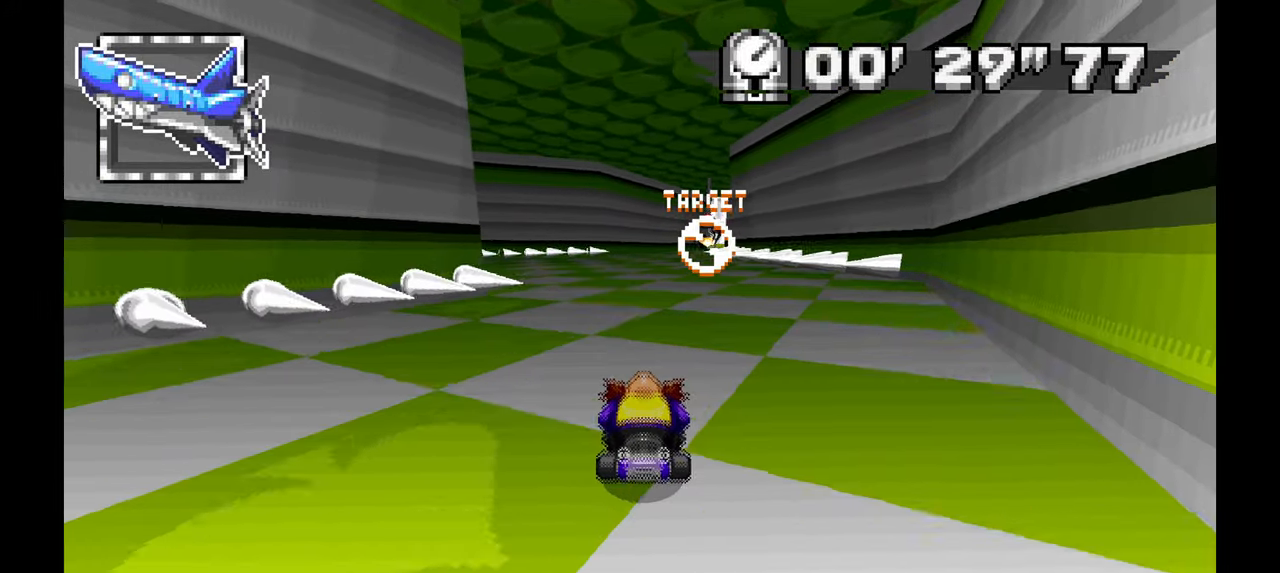
Gameplay with a controller; each line is a JSON object with the inputs held at the frame after it. "events" lists button and stick changes between this image and that frame as [ms after this image, input, new state], when the widget could be followed in between. Not read: HOME L1 L3 R1 R3 SELECT START TOUCHPAD Y.
{"buttons": [], "left_stick": "center", "events": []}
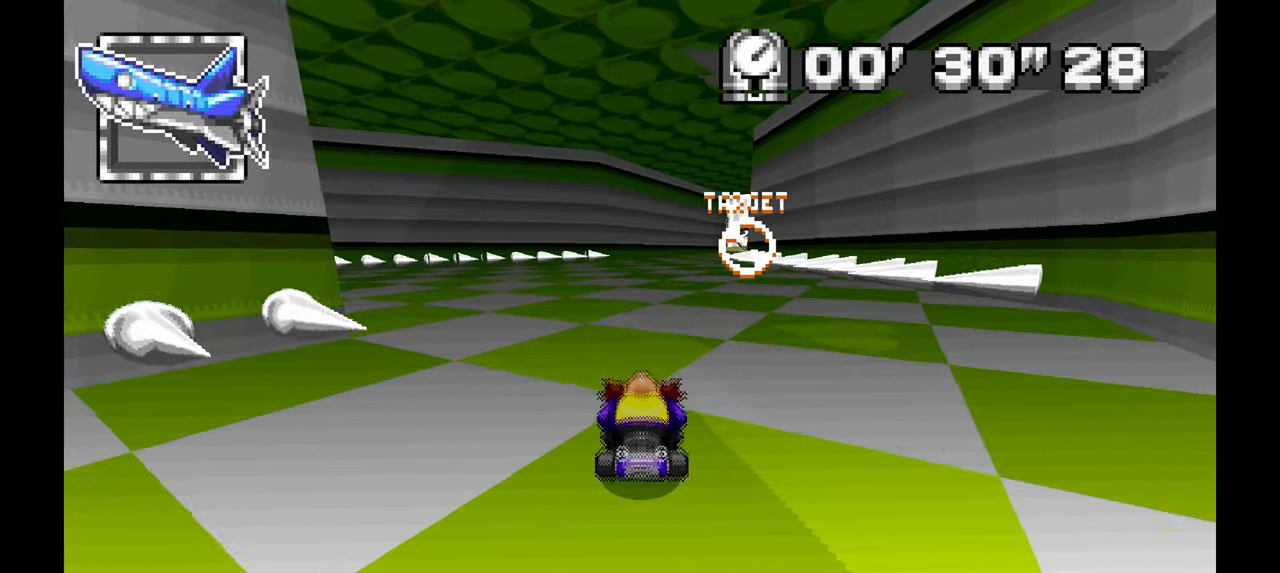
{"buttons": [], "left_stick": "center"}
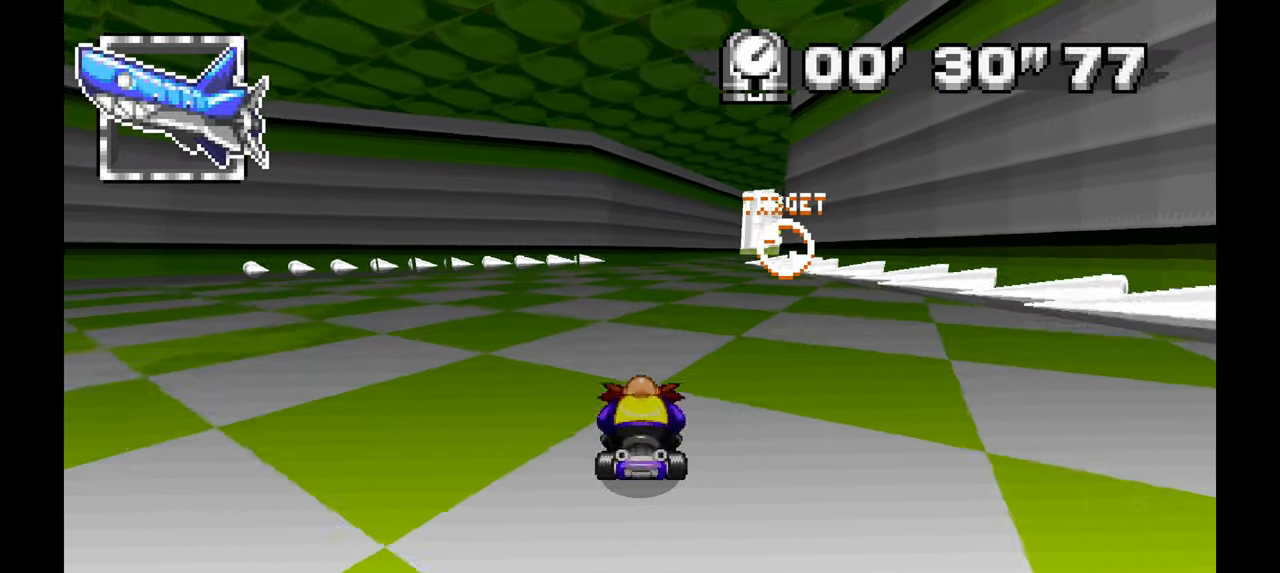
{"buttons": [], "left_stick": "right", "events": [[217, "left_stick", "right"]]}
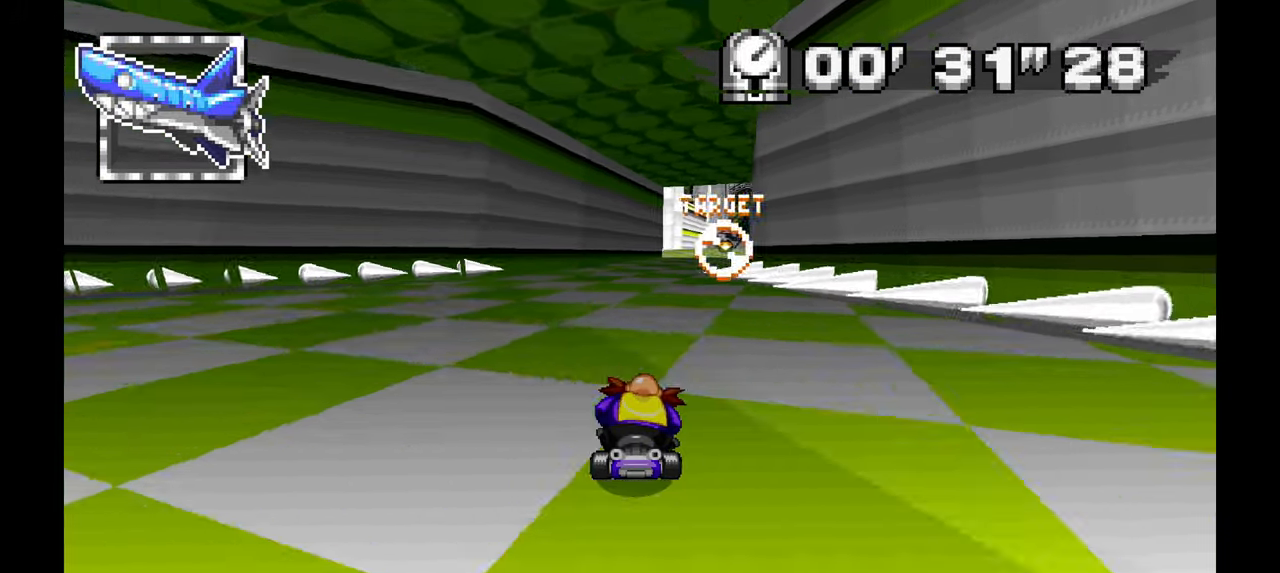
{"buttons": [], "left_stick": "right", "events": [[67, "left_stick", "center"], [483, "left_stick", "right"]]}
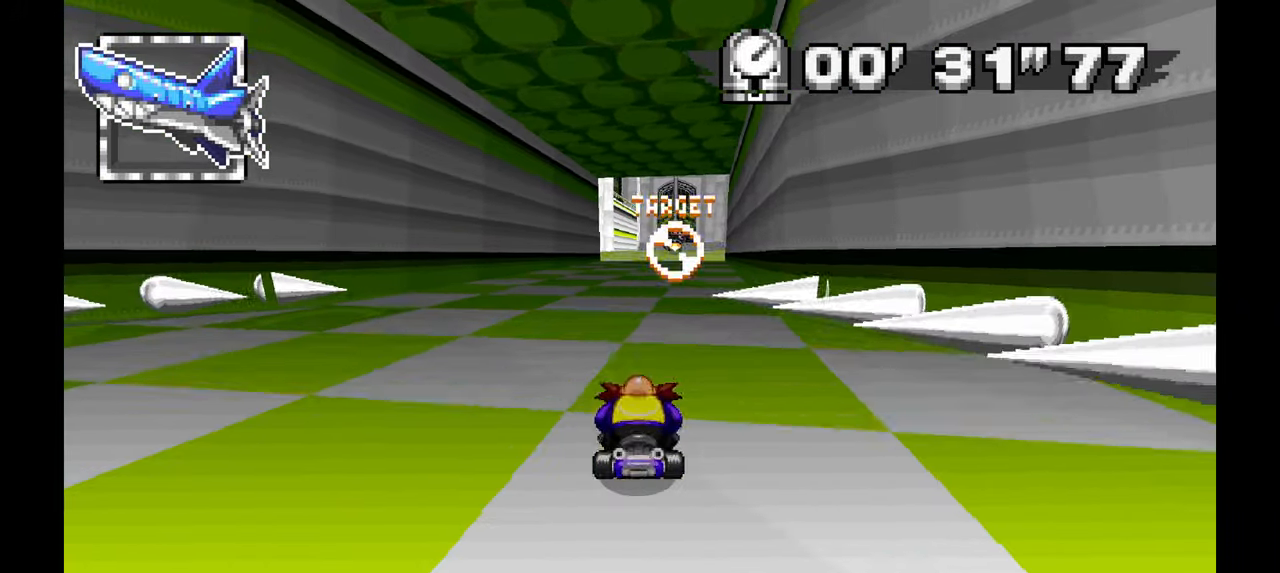
{"buttons": [], "left_stick": "center", "events": [[100, "left_stick", "center"]]}
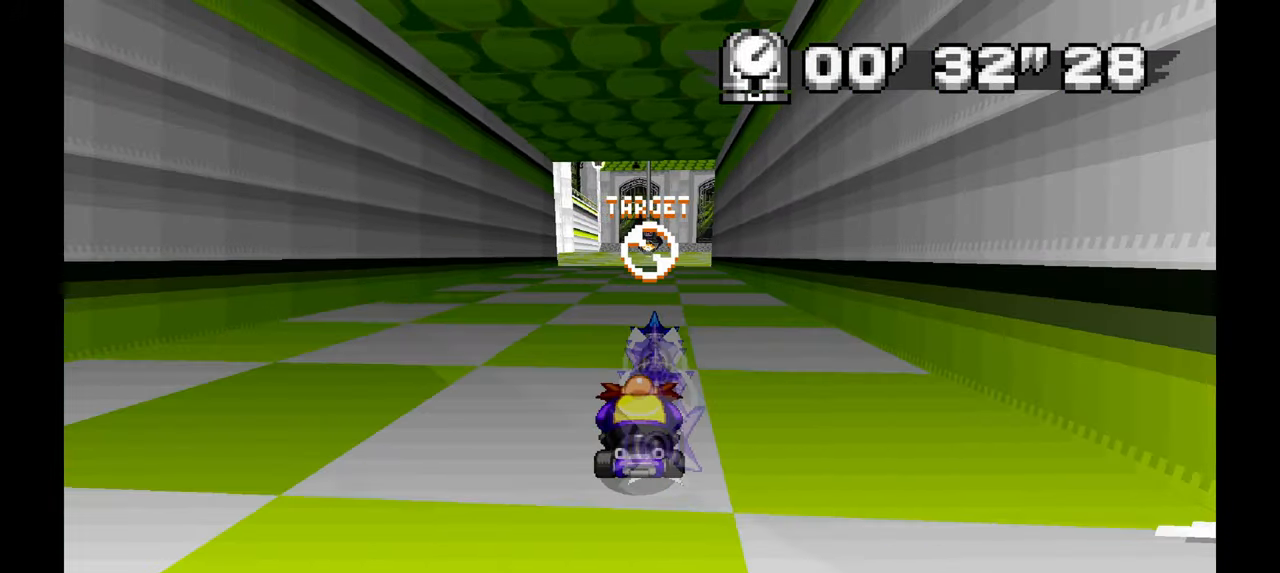
{"buttons": [], "left_stick": "center", "events": []}
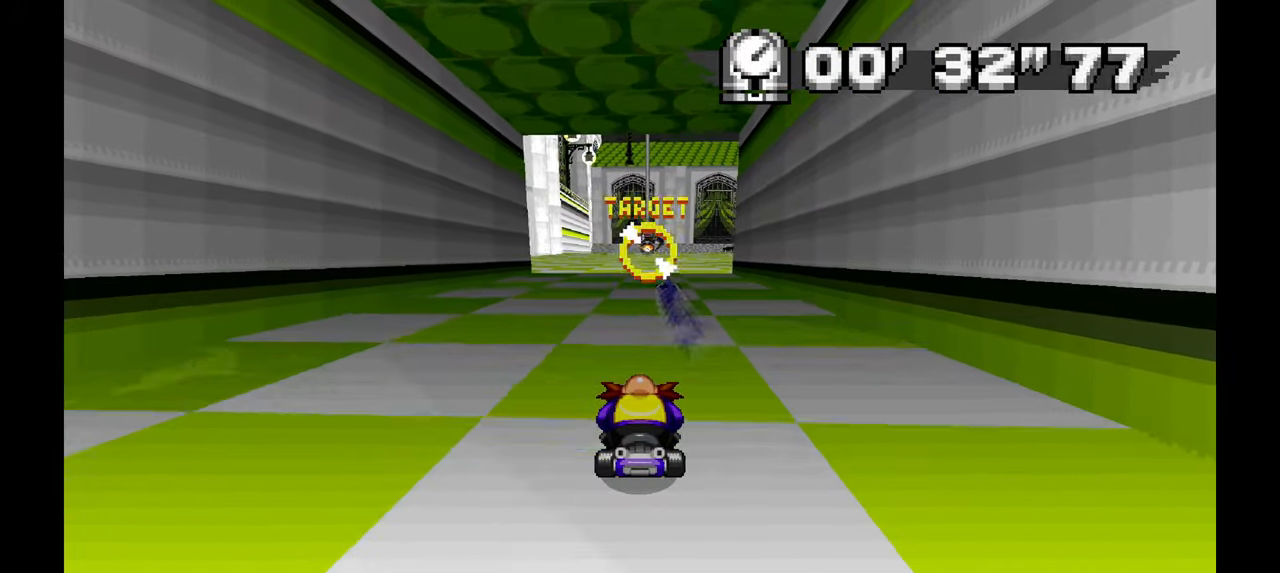
{"buttons": [], "left_stick": "center", "events": []}
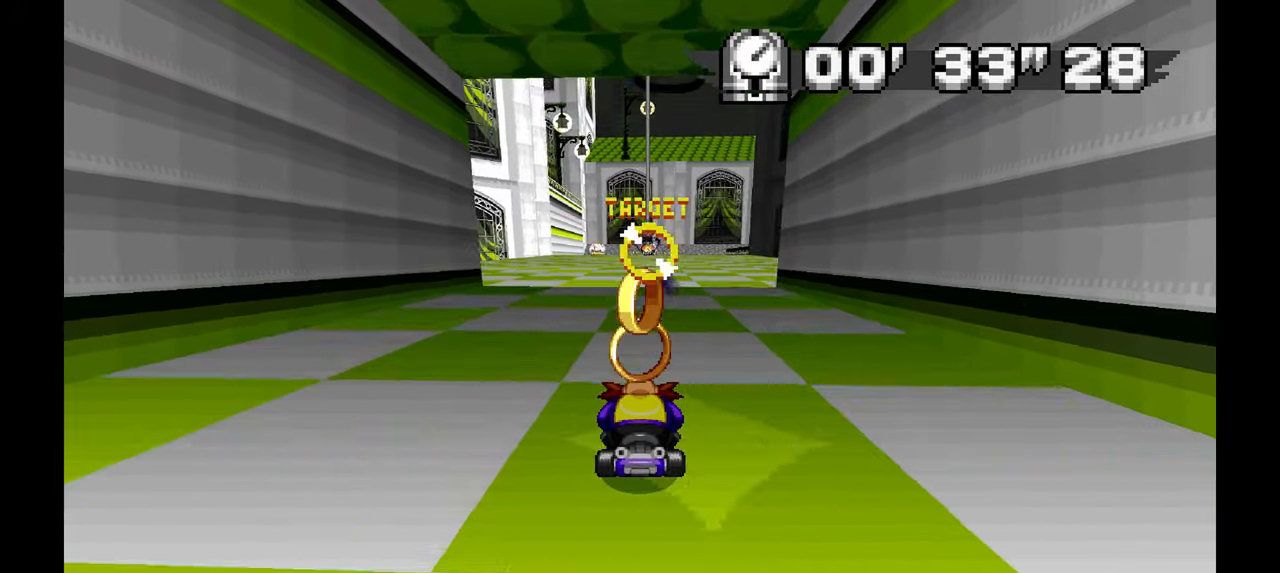
{"buttons": [], "left_stick": "center", "events": []}
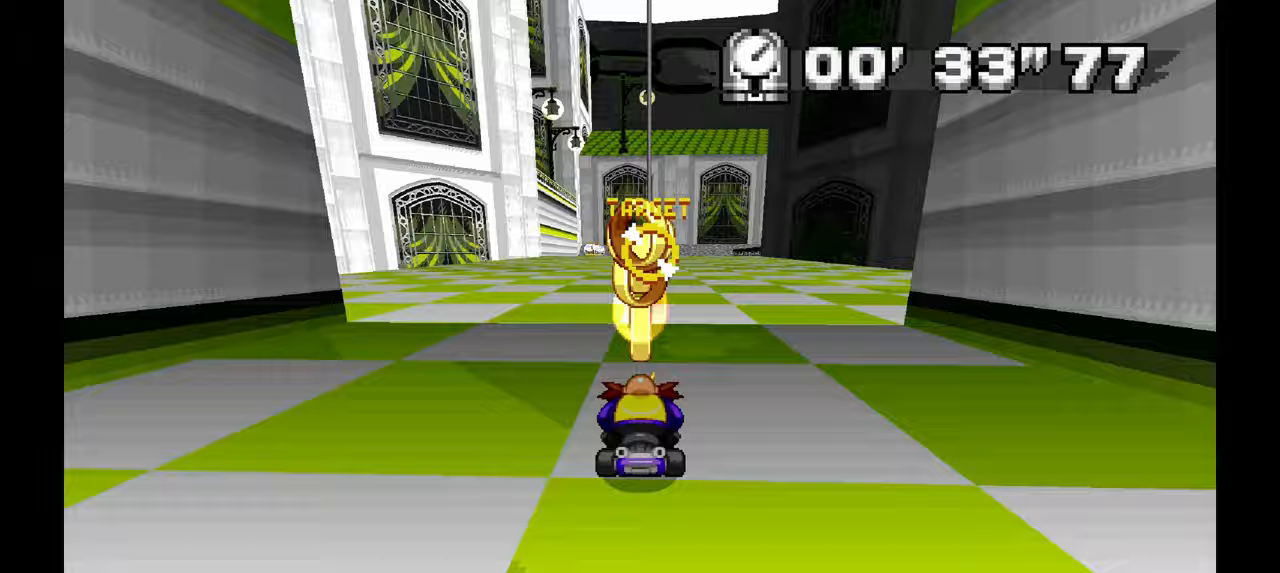
{"buttons": [], "left_stick": "center", "events": []}
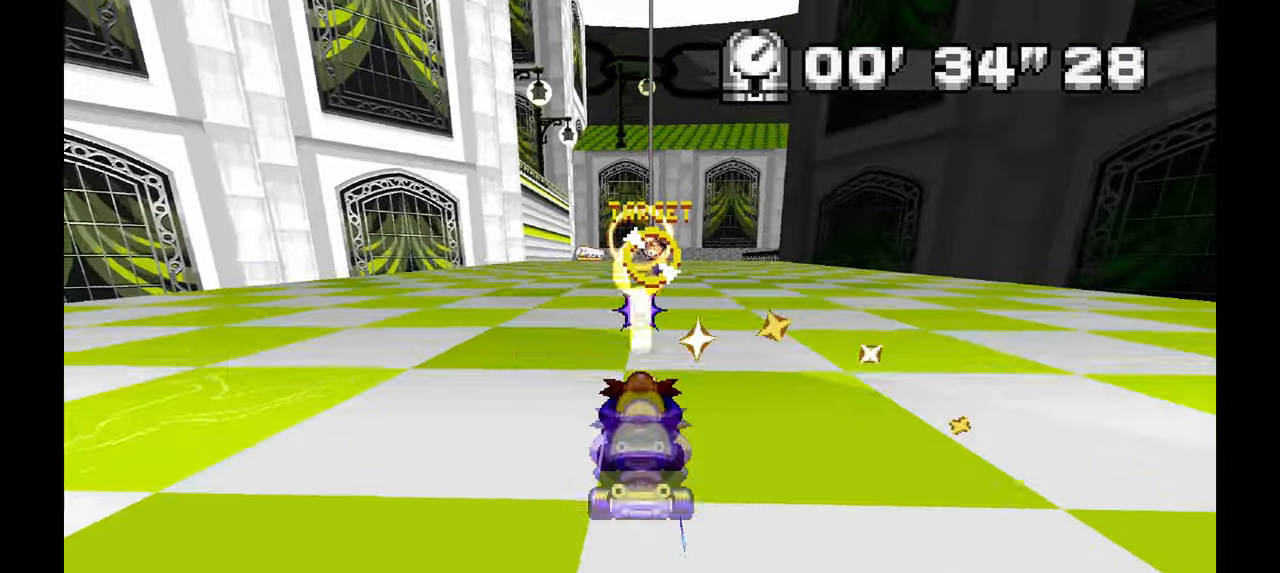
{"buttons": [], "left_stick": "center", "events": [[283, "left_stick", "right"], [367, "left_stick", "center"]]}
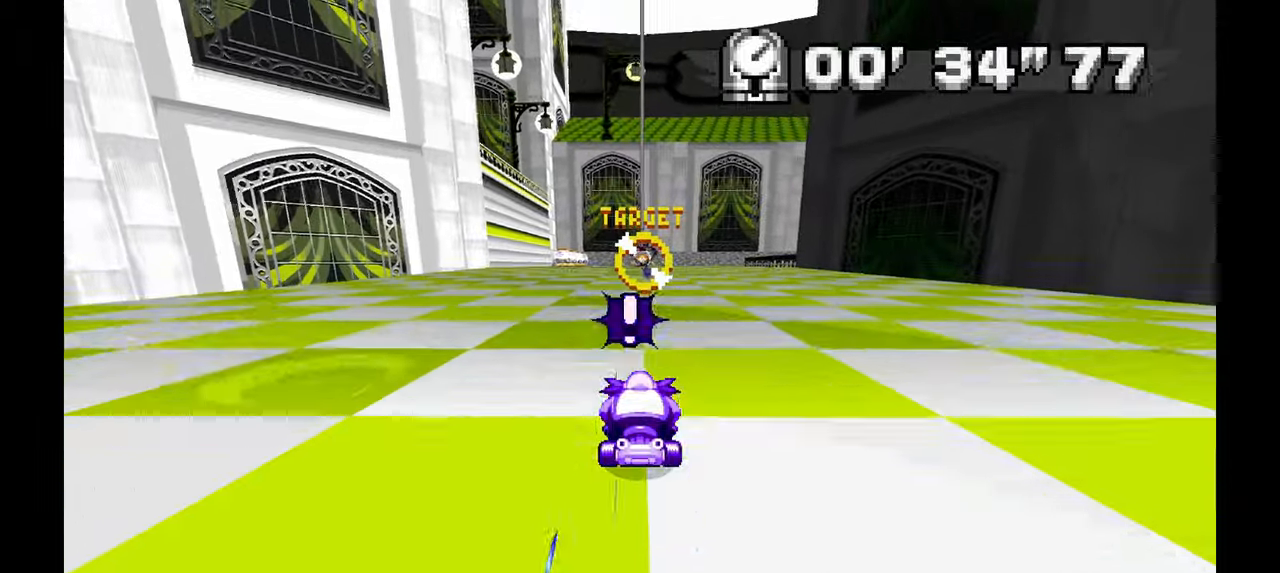
{"buttons": [], "left_stick": "center", "events": []}
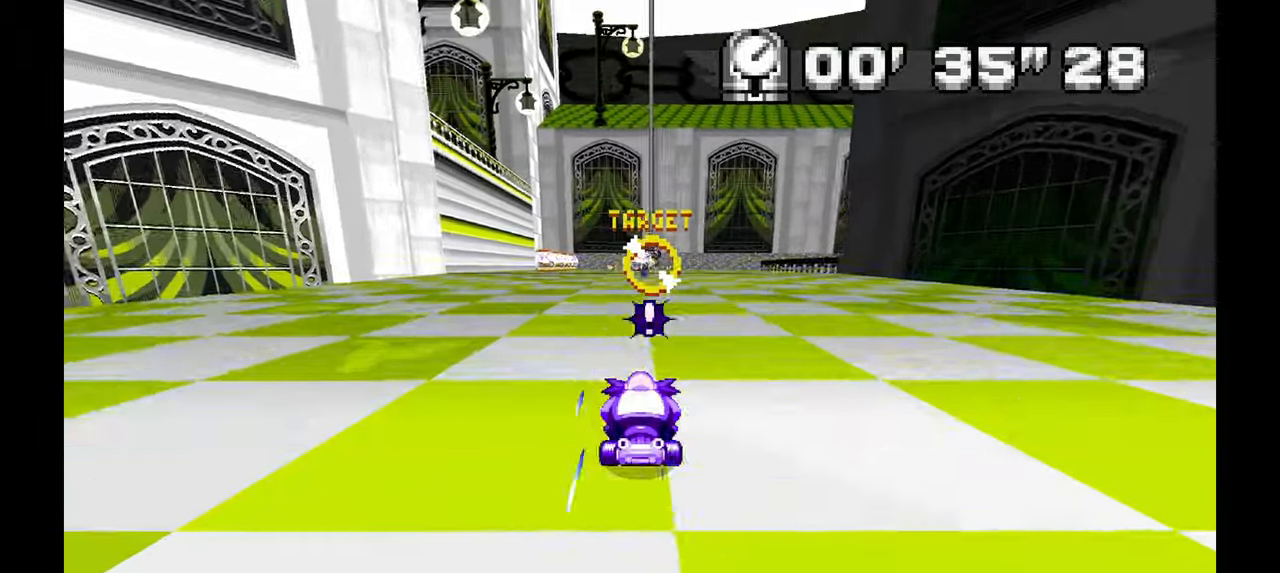
{"buttons": [], "left_stick": "center", "events": []}
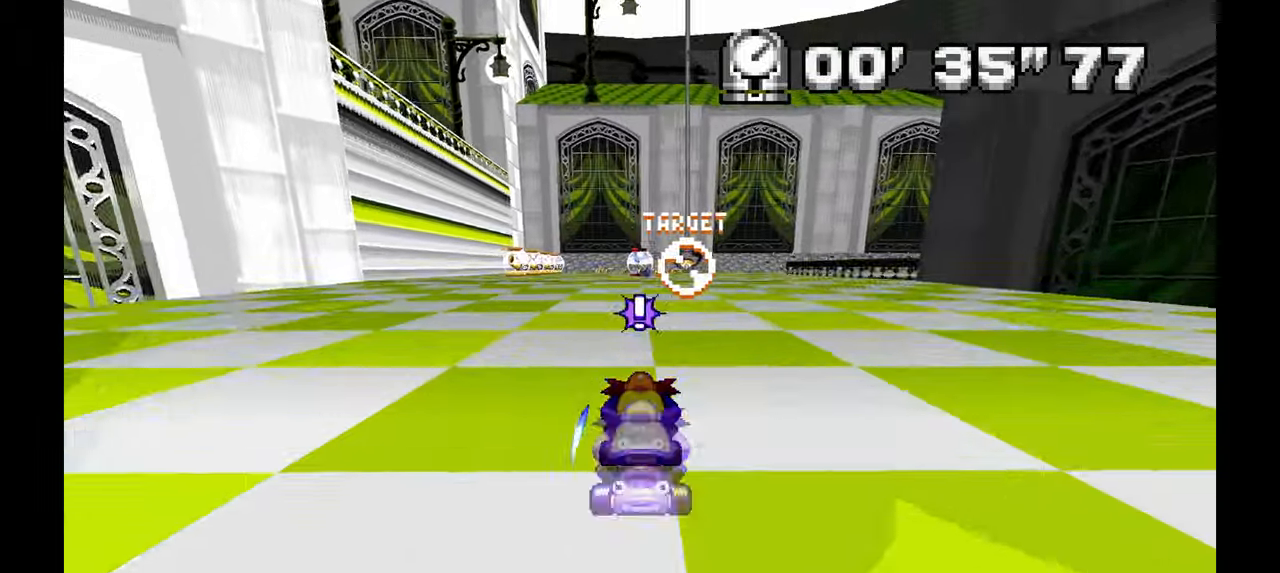
{"buttons": [], "left_stick": "center", "events": [[50, "left_stick", "right"], [100, "left_stick", "center"], [350, "left_stick", "right"], [467, "left_stick", "center"]]}
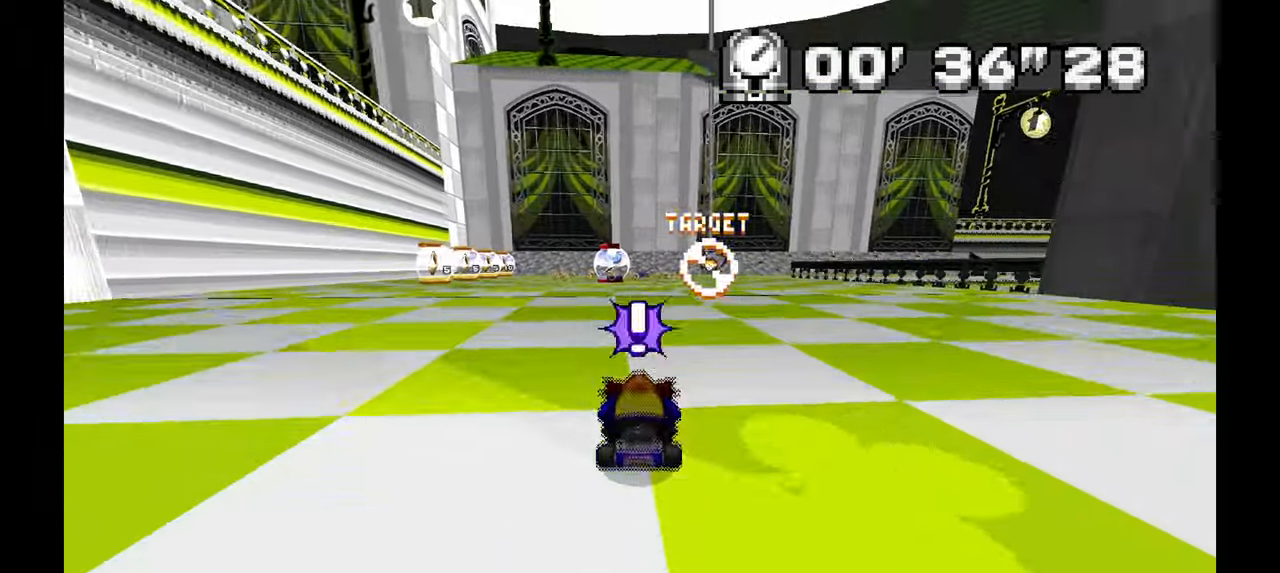
{"buttons": [], "left_stick": "right", "events": [[133, "left_stick", "right"], [233, "left_stick", "center"], [333, "left_stick", "left"], [450, "left_stick", "right"]]}
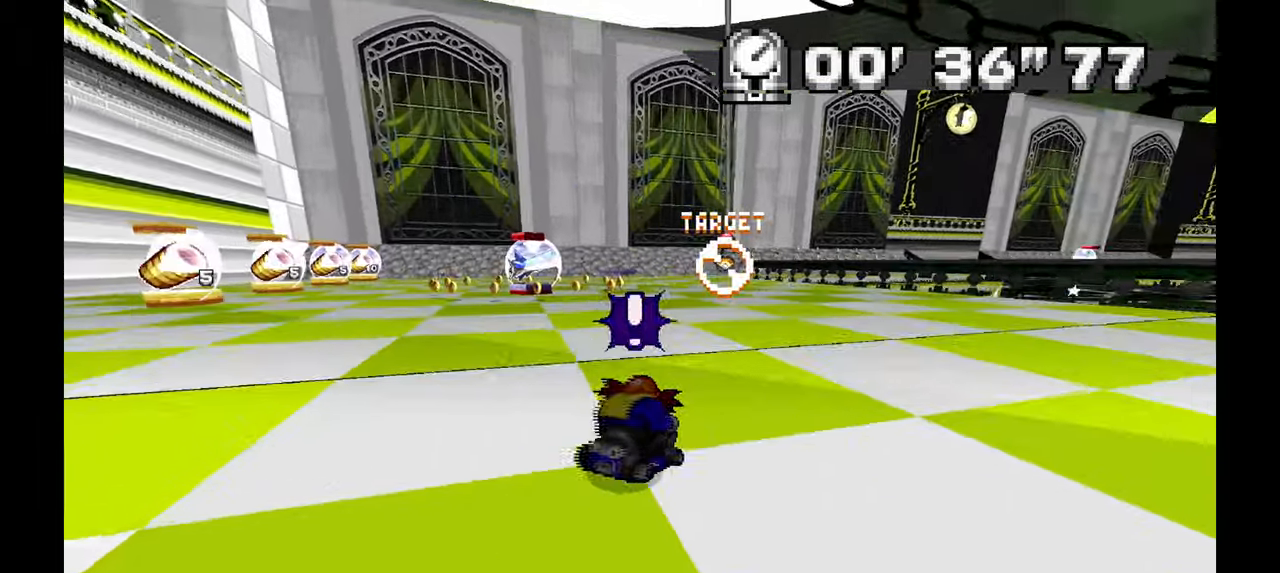
{"buttons": [], "left_stick": "left", "events": [[100, "left_stick", "center"], [250, "left_stick", "up-left"], [333, "left_stick", "left"]]}
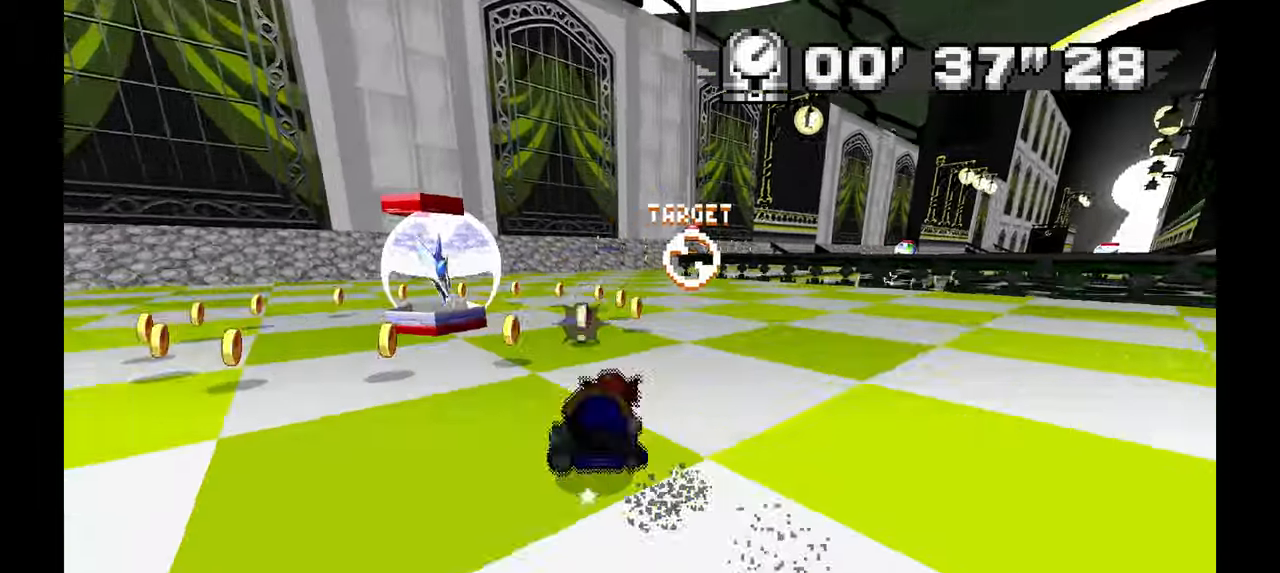
{"buttons": [], "left_stick": "left", "events": []}
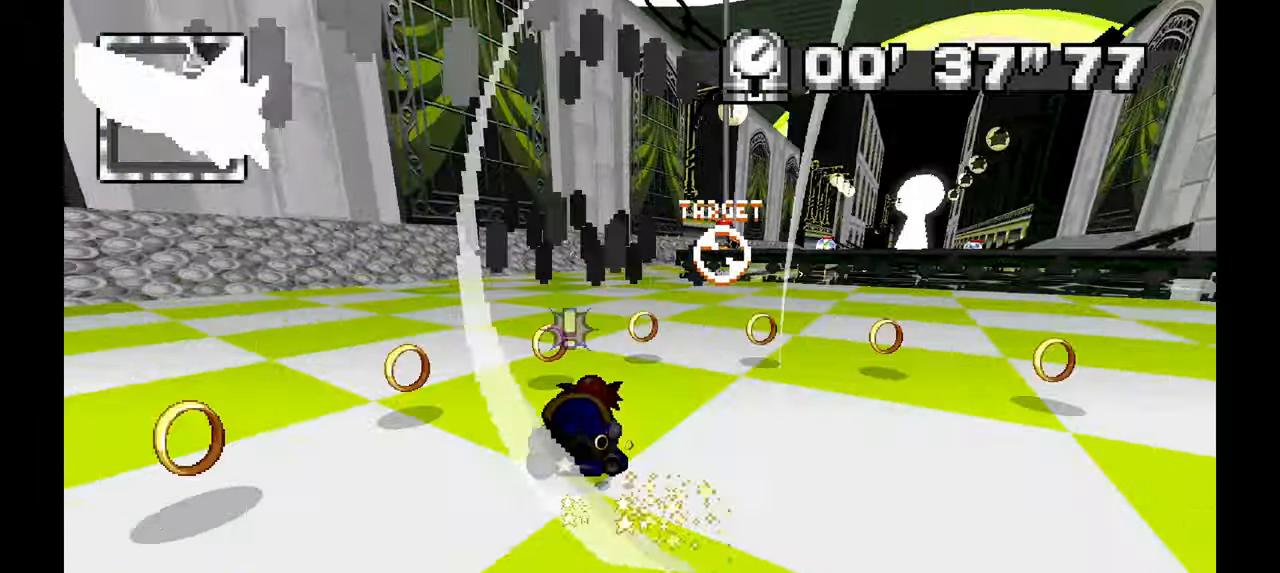
{"buttons": [], "left_stick": "center", "events": [[100, "left_stick", "center"], [167, "left_stick", "right"], [467, "left_stick", "center"]]}
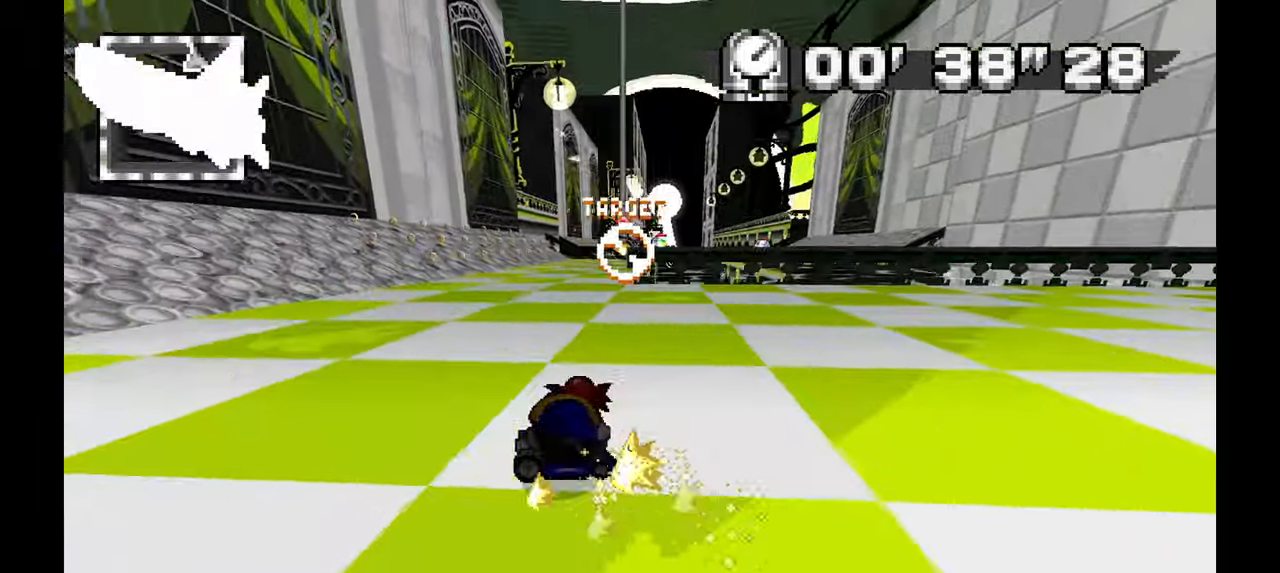
{"buttons": [], "left_stick": "center", "events": [[117, "left_stick", "left"], [383, "left_stick", "center"]]}
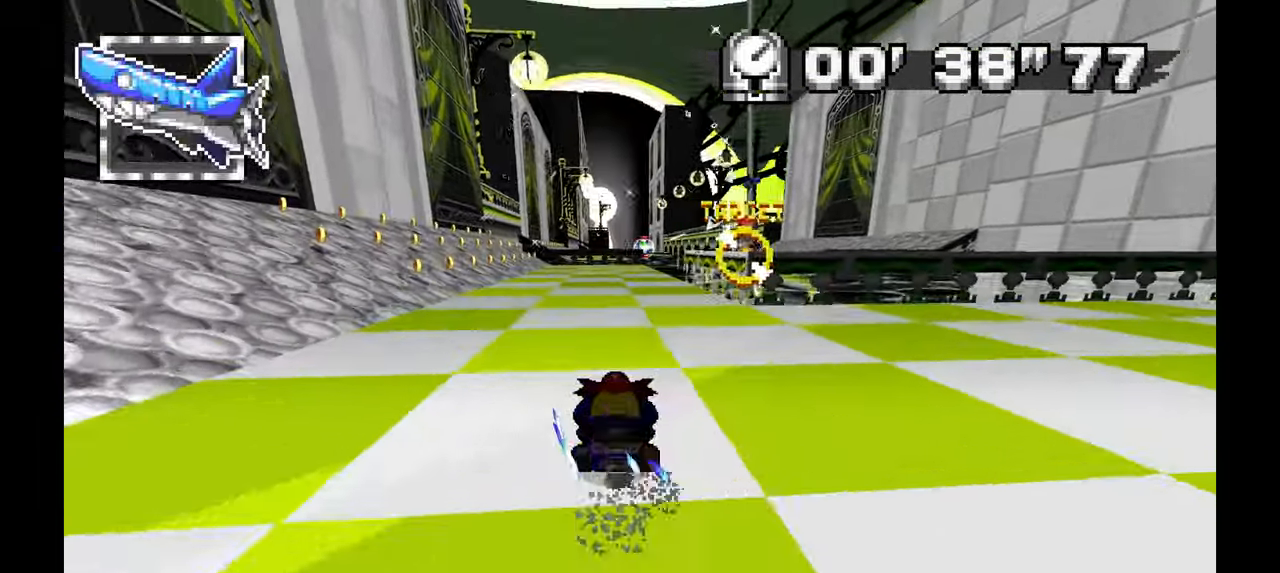
{"buttons": [], "left_stick": "right"}
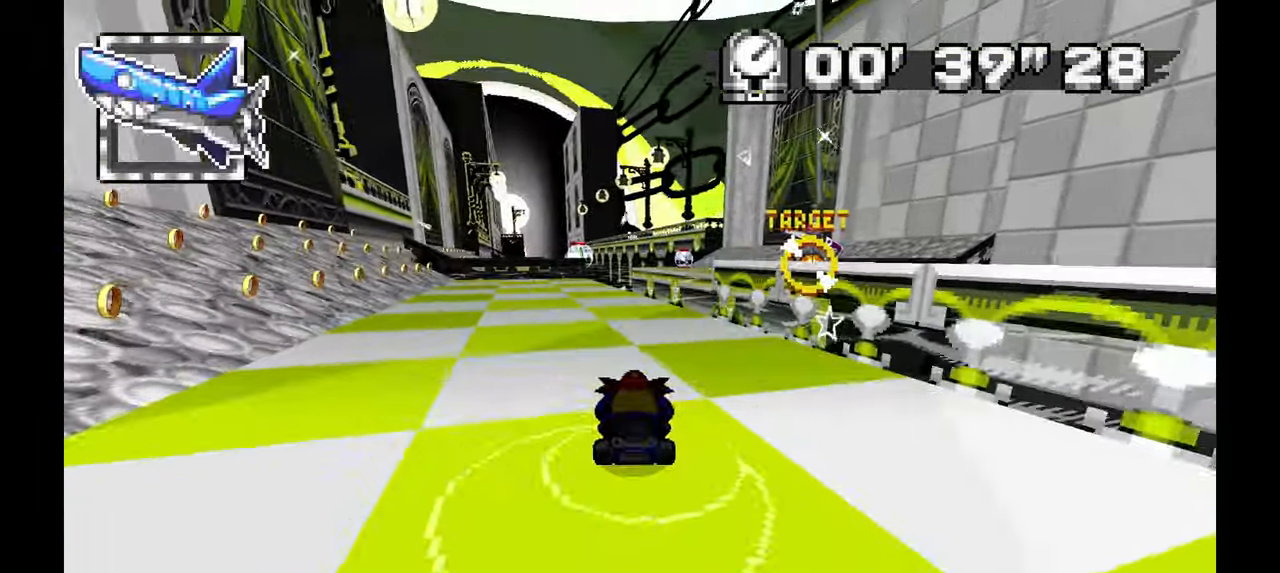
{"buttons": [], "left_stick": "center", "events": [[450, "left_stick", "center"]]}
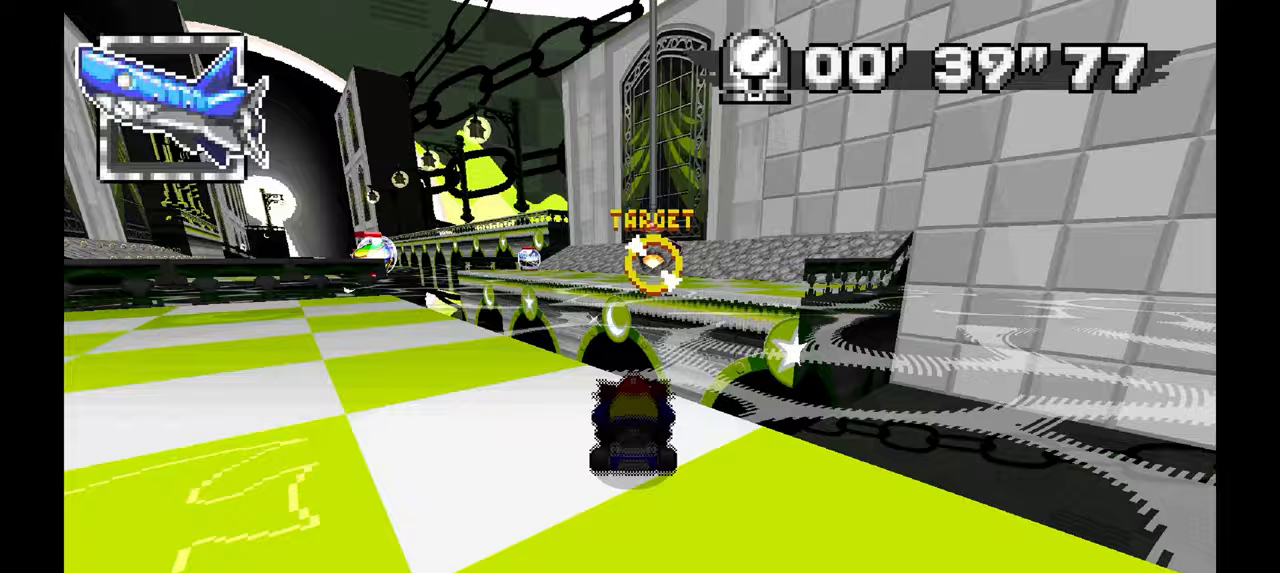
{"buttons": [], "left_stick": "center", "events": [[233, "left_stick", "right"], [383, "left_stick", "center"]]}
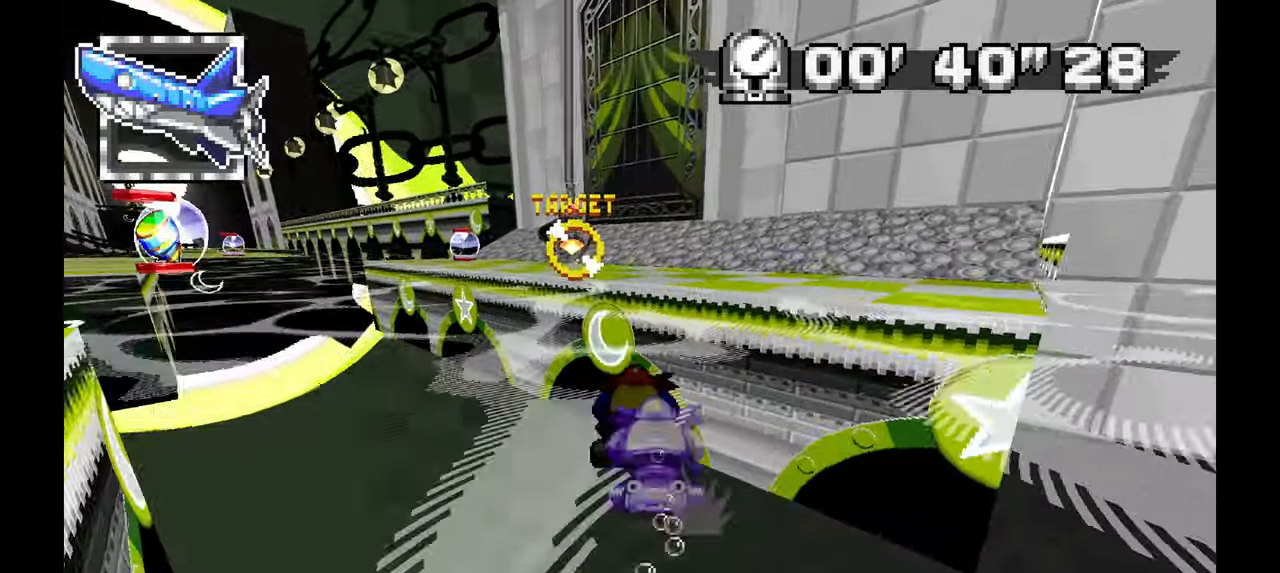
{"buttons": [], "left_stick": "center", "events": []}
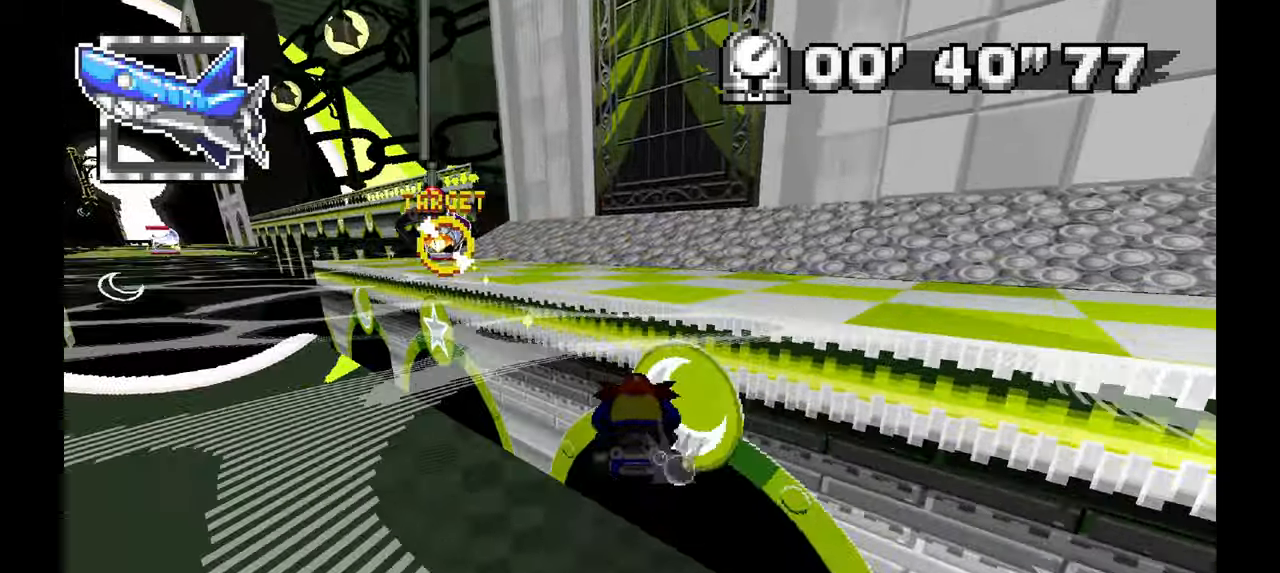
{"buttons": [], "left_stick": "center", "events": []}
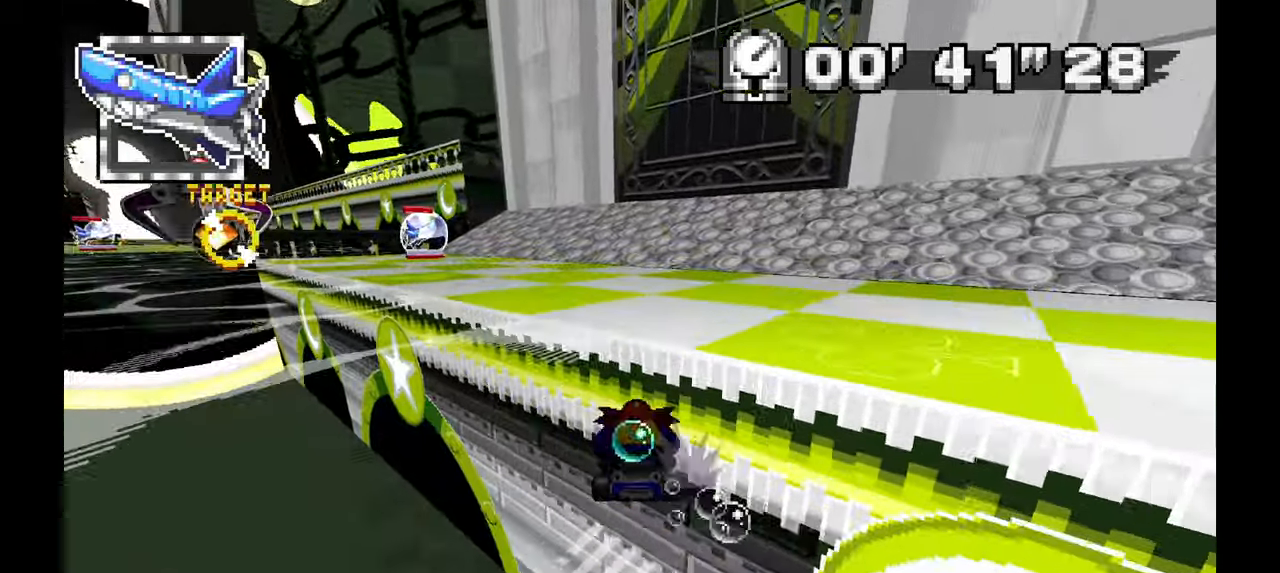
{"buttons": [], "left_stick": "center", "events": [[283, "left_stick", "up-left"], [333, "left_stick", "left"], [483, "left_stick", "center"]]}
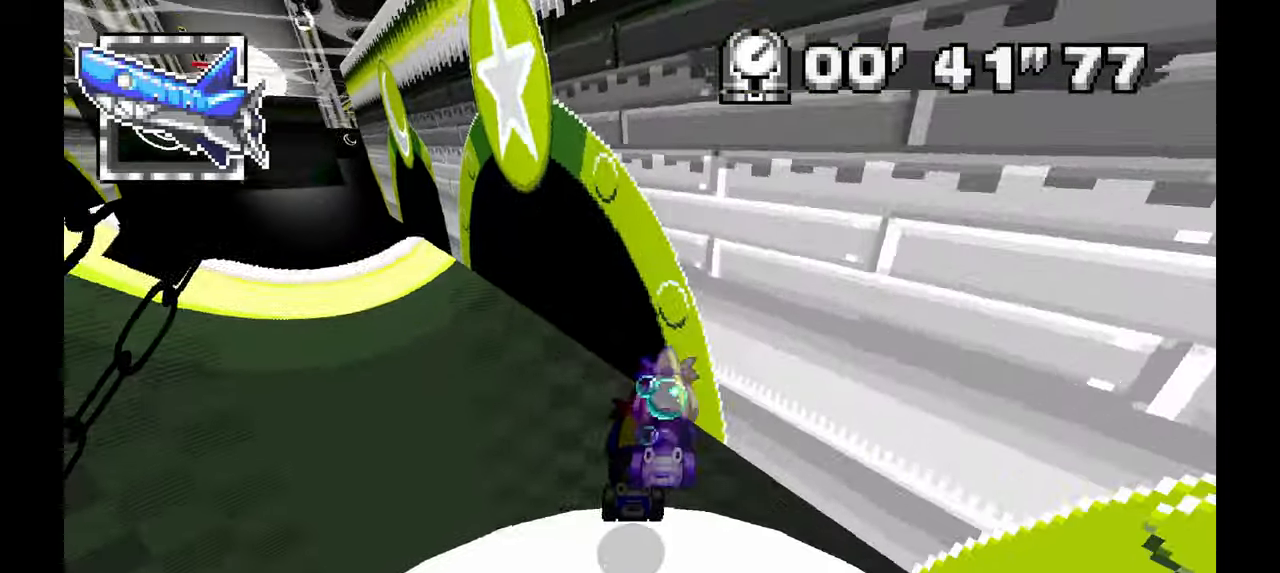
{"buttons": [], "left_stick": "center", "events": [[233, "A", "down"], [417, "A", "up"]]}
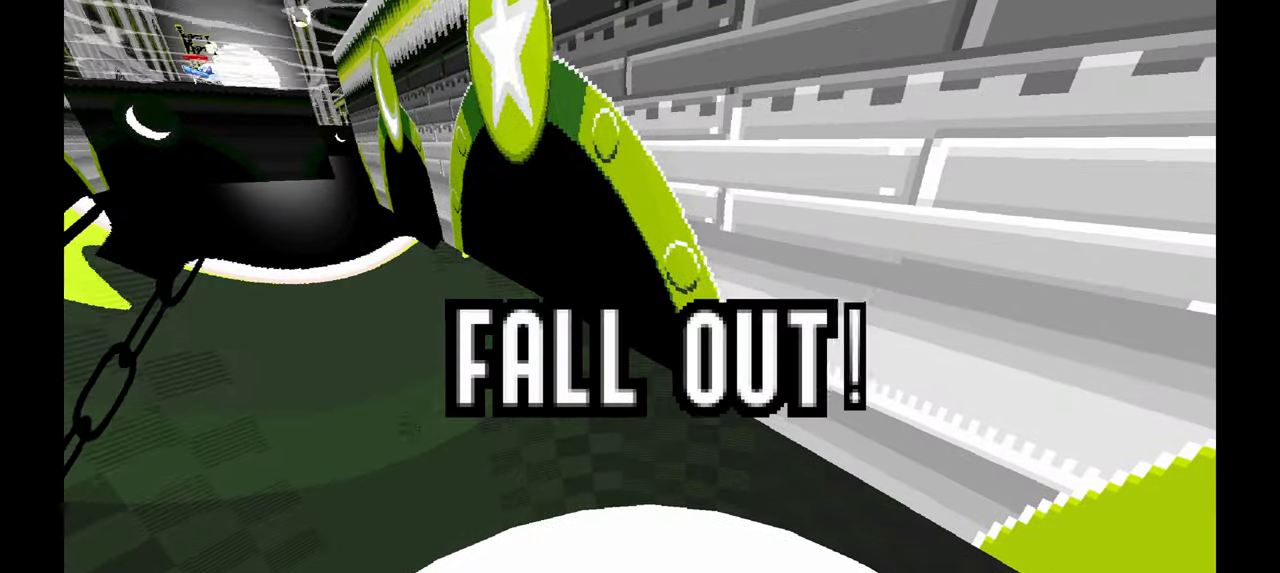
{"buttons": ["A"], "left_stick": "center", "events": [[83, "A", "down"], [233, "A", "up"], [483, "A", "down"]]}
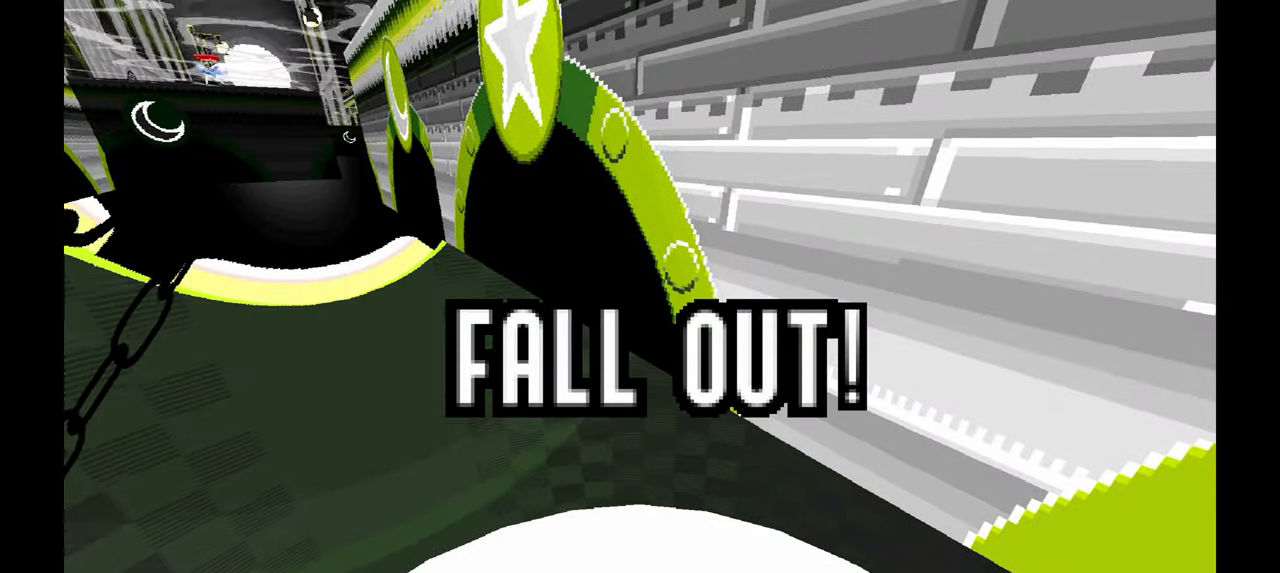
{"buttons": [], "left_stick": "center", "events": [[300, "A", "up"]]}